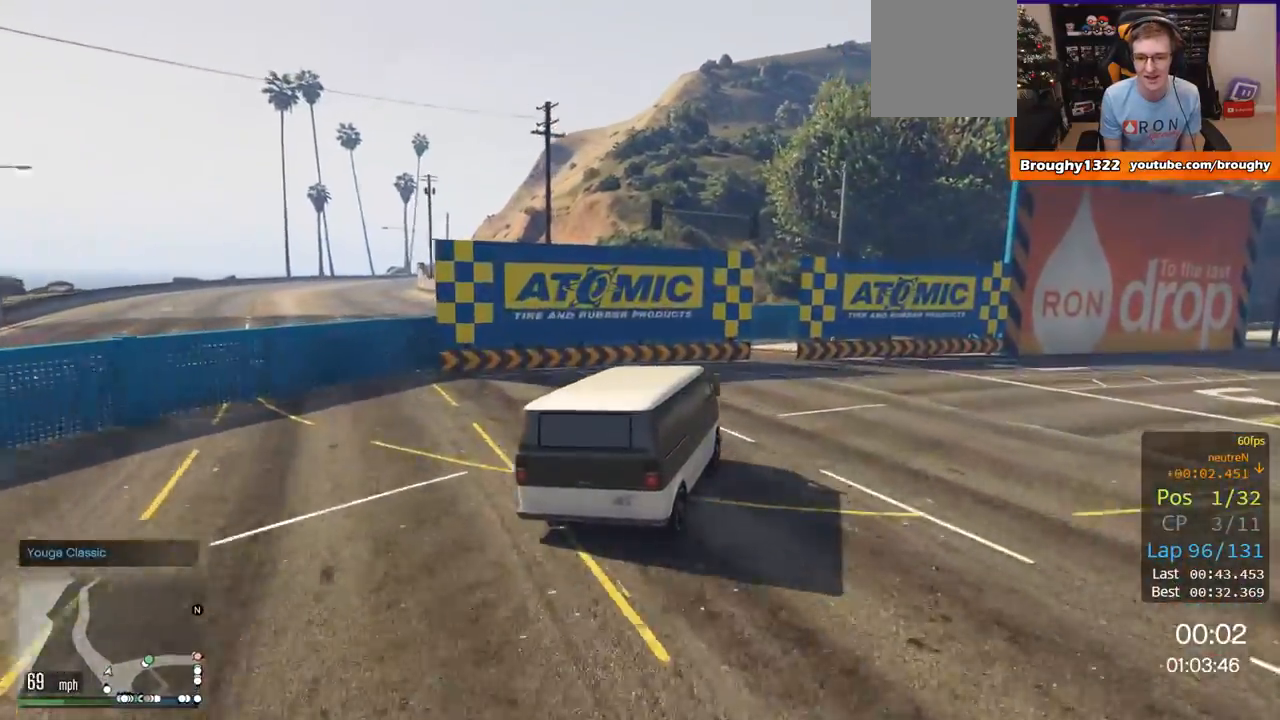
Gameplay with a controller (Xbox layout); each line is a JSON object with the inputs held at the frame after it. "events" lists button and stick changes between this image and that frame as [ms after this image, input, new state], when the widget could be followed in between.
{"buttons": ["L2"], "left_stick": "down-right", "right_stick": "center", "events": [[183, "left_stick", "down-right"]]}
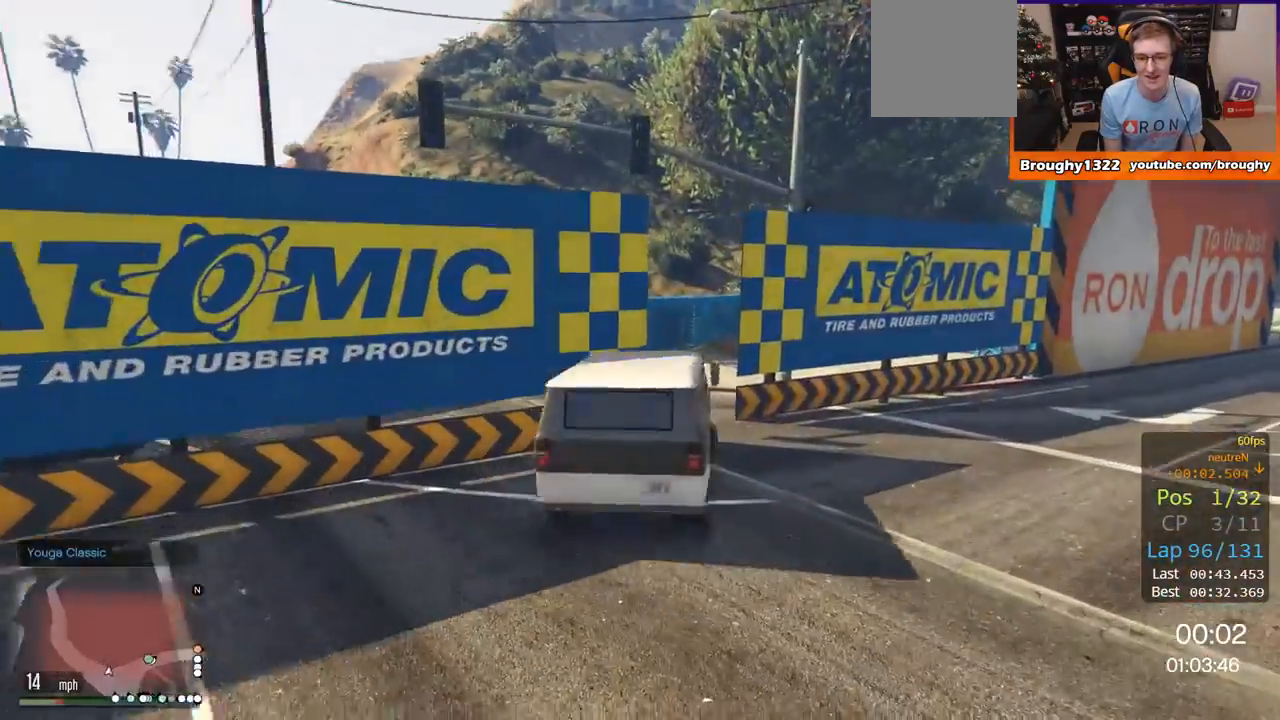
{"buttons": ["L2"], "left_stick": "down-left", "right_stick": "center", "events": [[417, "left_stick", "down-left"]]}
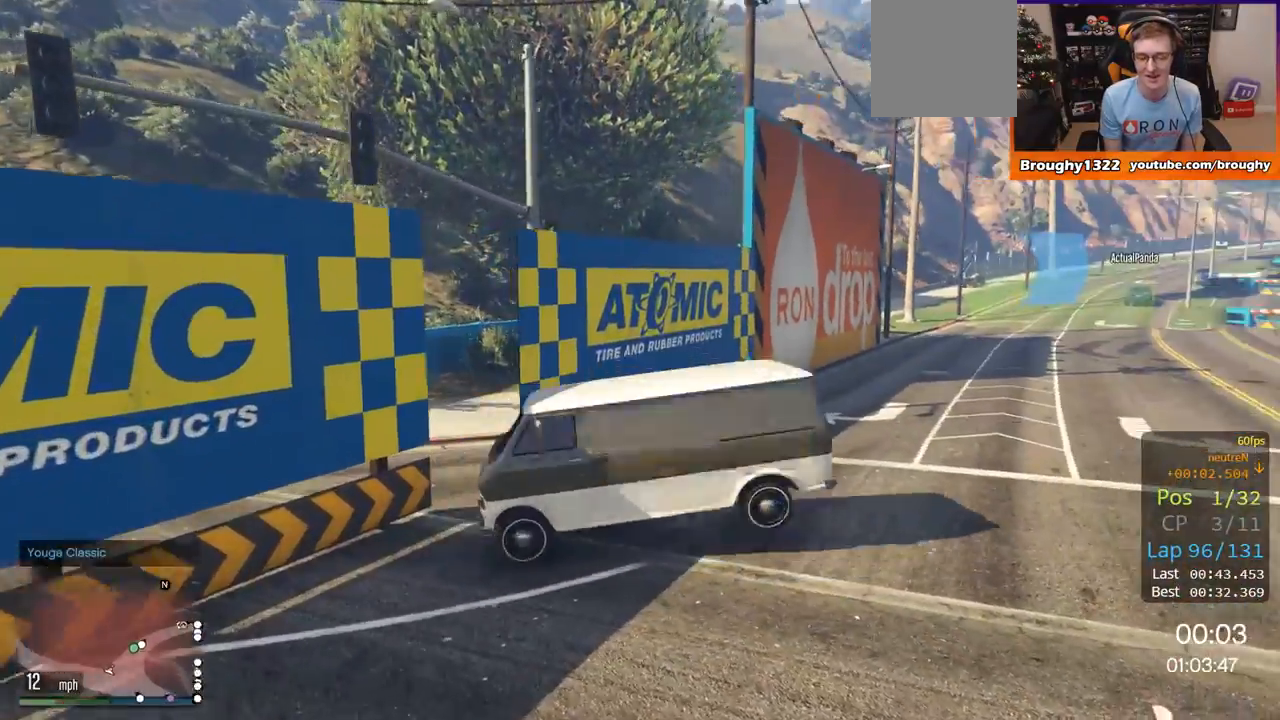
{"buttons": ["L2"], "left_stick": "right", "right_stick": "center", "events": [[17, "left_stick", "right"]]}
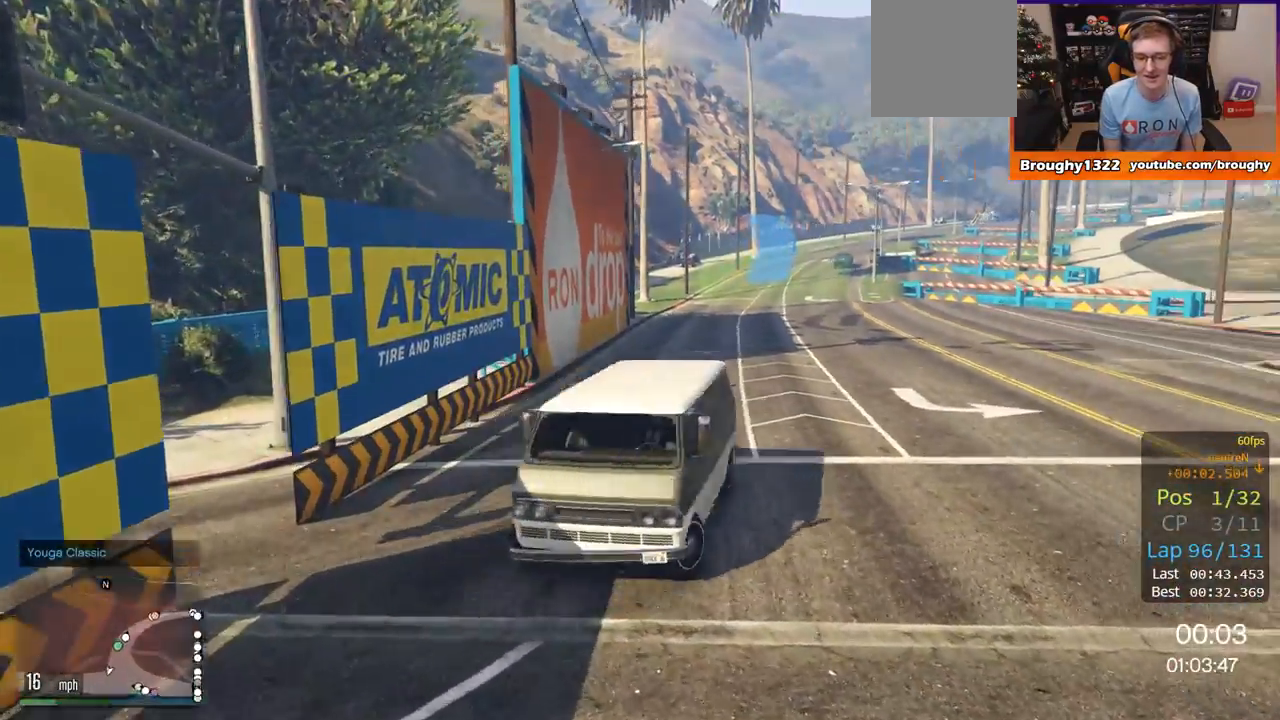
{"buttons": ["L2"], "left_stick": "right", "right_stick": "center", "events": []}
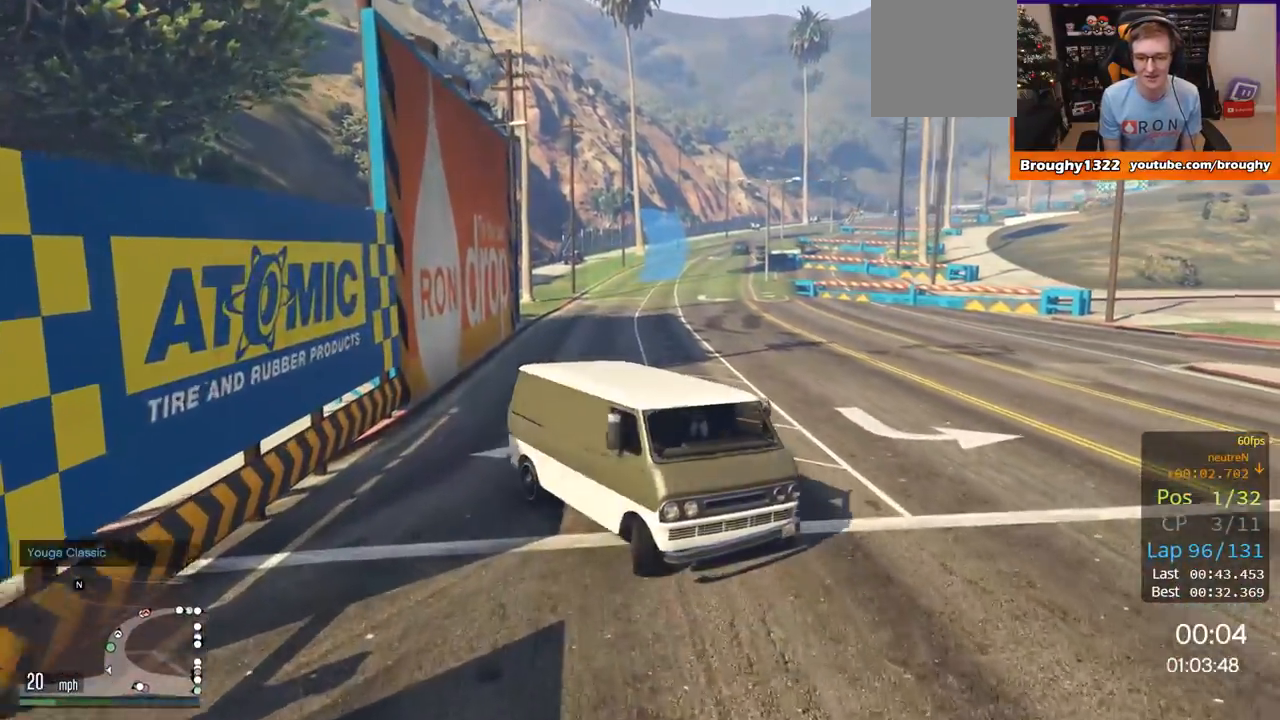
{"buttons": ["R2"], "left_stick": "up-left", "right_stick": "center", "events": [[250, "L2", "up"], [283, "R2", "down"], [350, "left_stick", "up-left"]]}
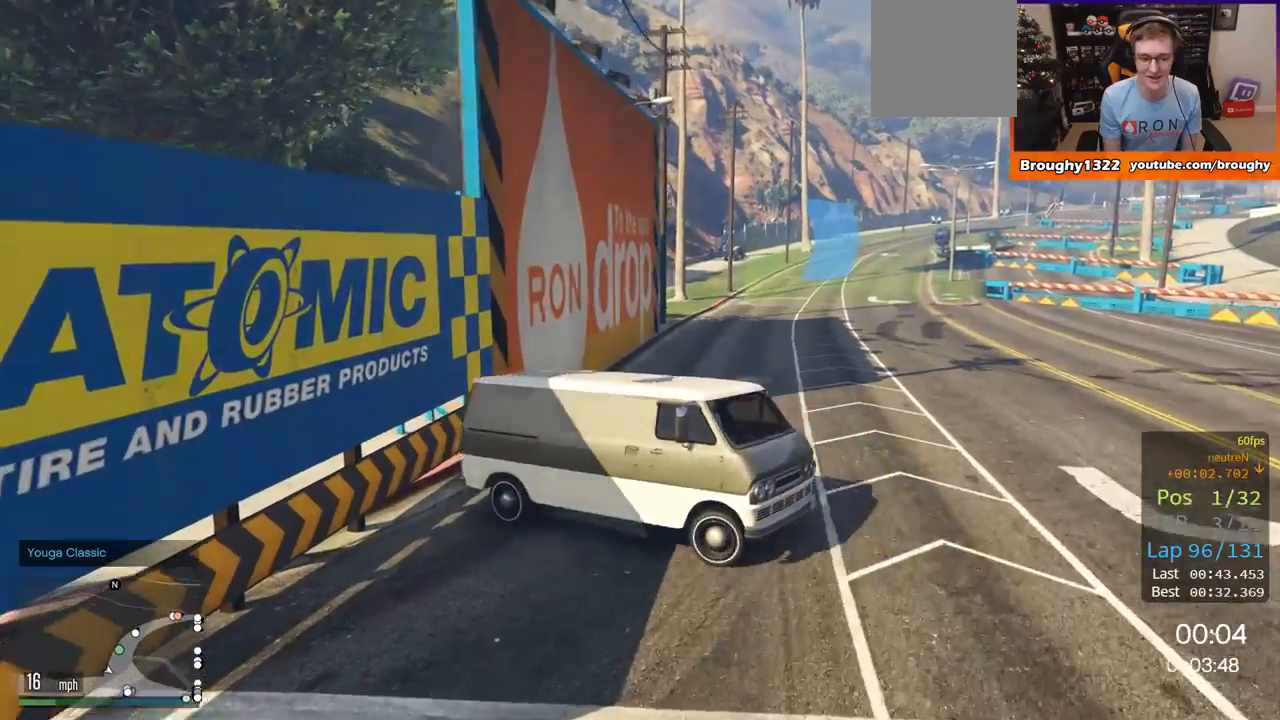
{"buttons": ["R2"], "left_stick": "up-left", "right_stick": "center", "events": []}
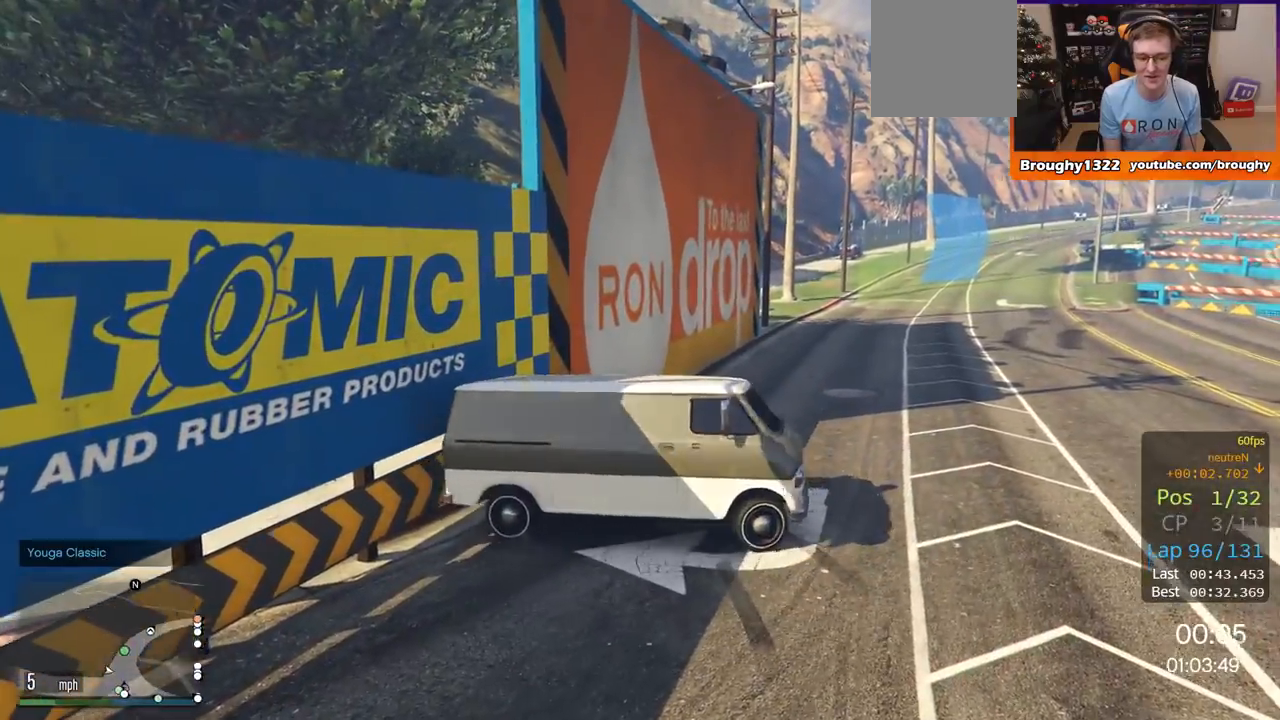
{"buttons": ["R2"], "left_stick": "up-left", "right_stick": "center", "events": []}
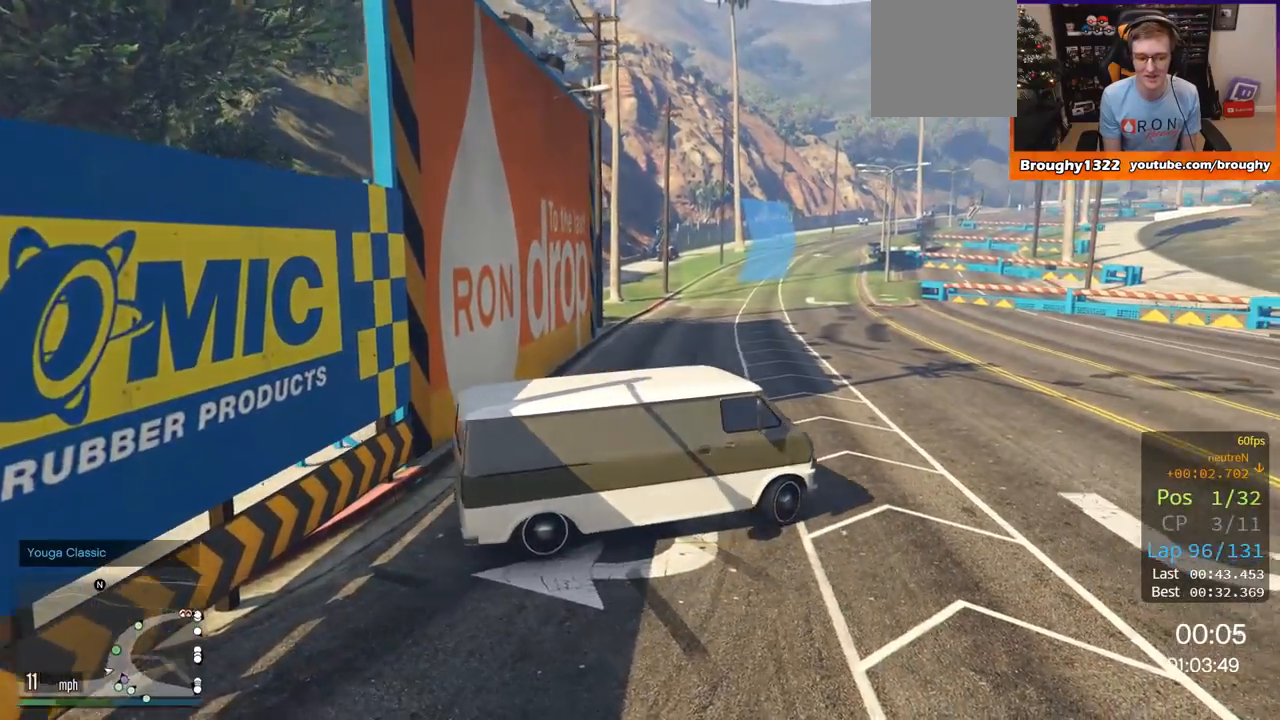
{"buttons": ["R2"], "left_stick": "up-left", "right_stick": "center", "events": []}
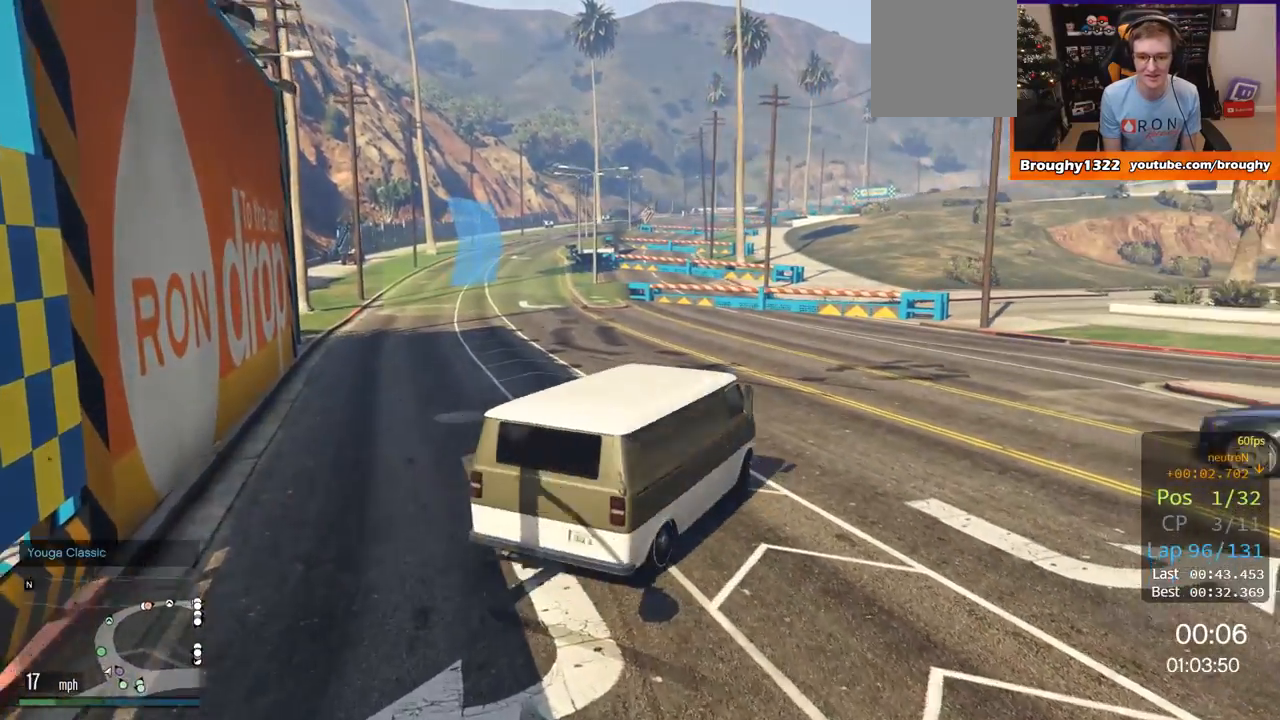
{"buttons": ["R2"], "left_stick": "center", "right_stick": "center", "events": [[350, "left_stick", "center"]]}
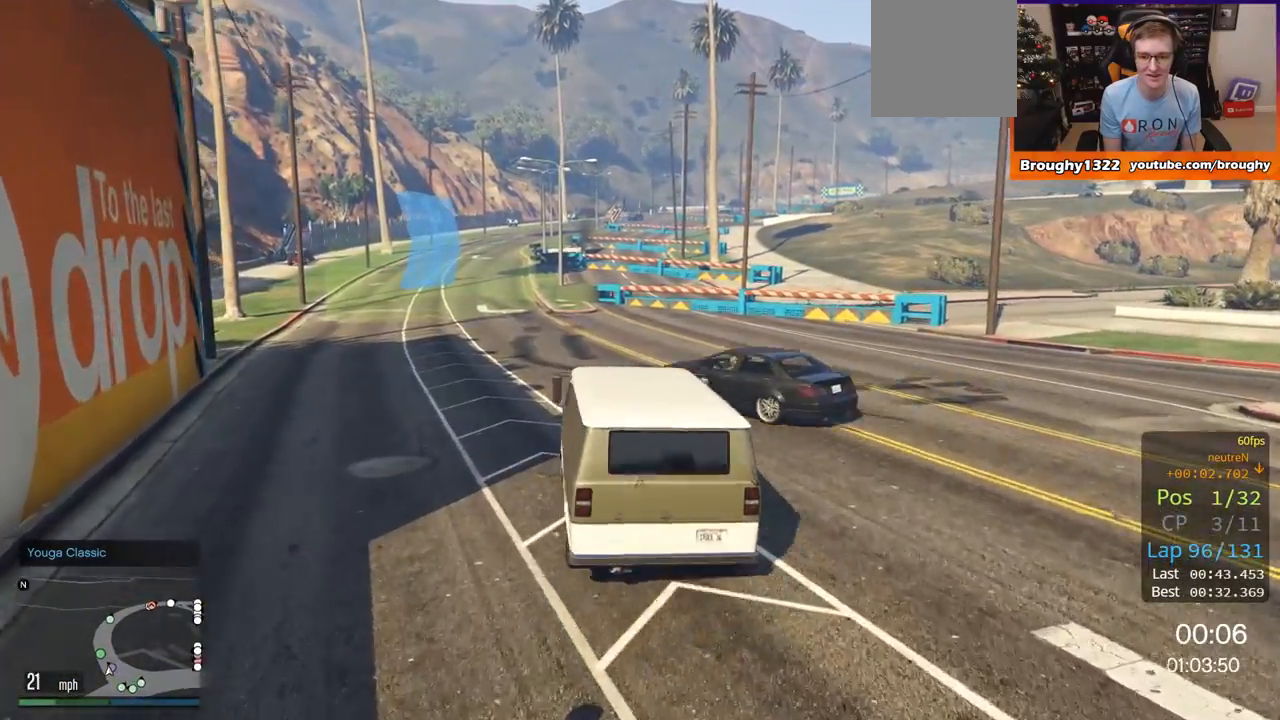
{"buttons": ["R2"], "left_stick": "center", "right_stick": "center", "events": [[17, "left_stick", "left"], [67, "left_stick", "up-left"], [184, "left_stick", "center"]]}
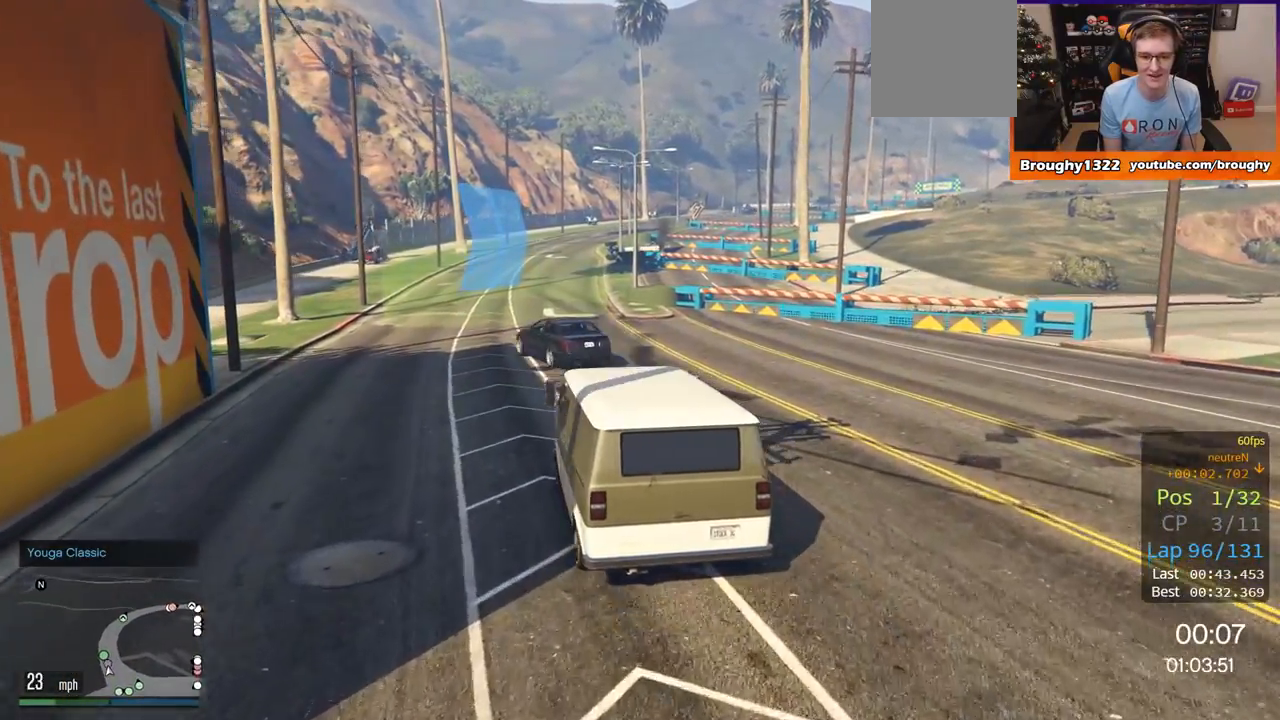
{"buttons": ["R2"], "left_stick": "center", "right_stick": "center", "events": []}
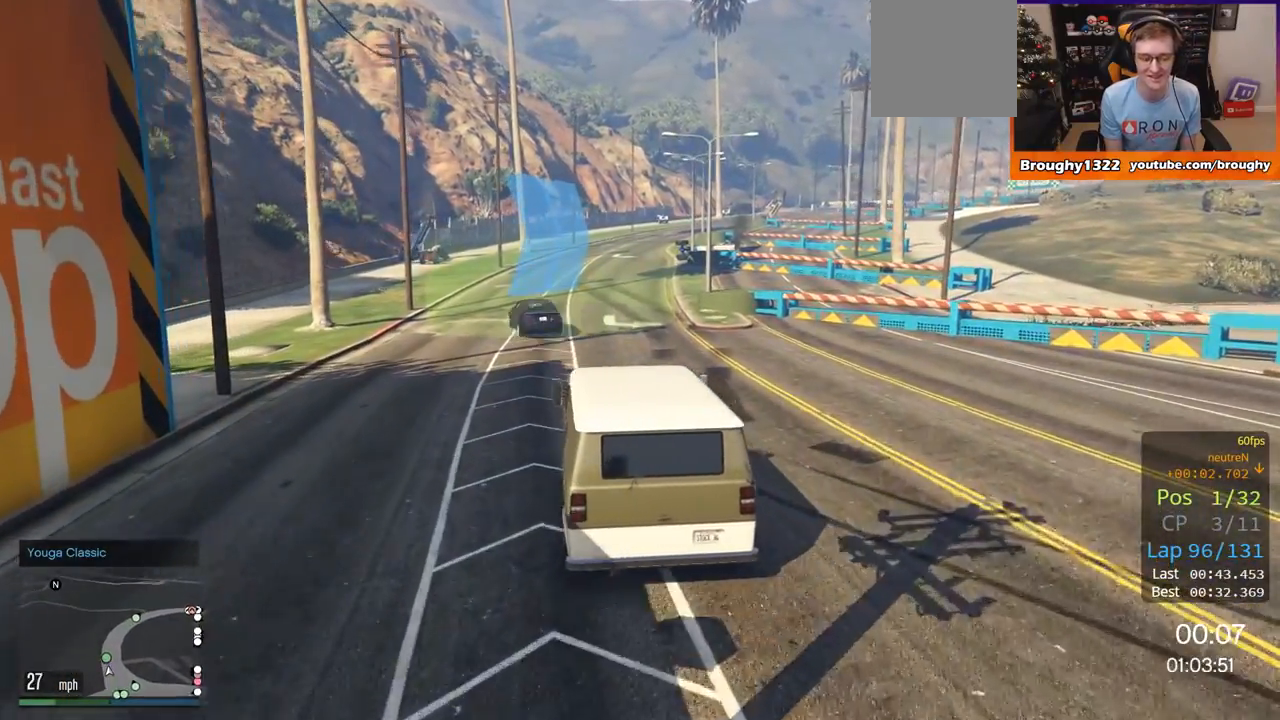
{"buttons": ["R2"], "left_stick": "center", "right_stick": "center", "events": []}
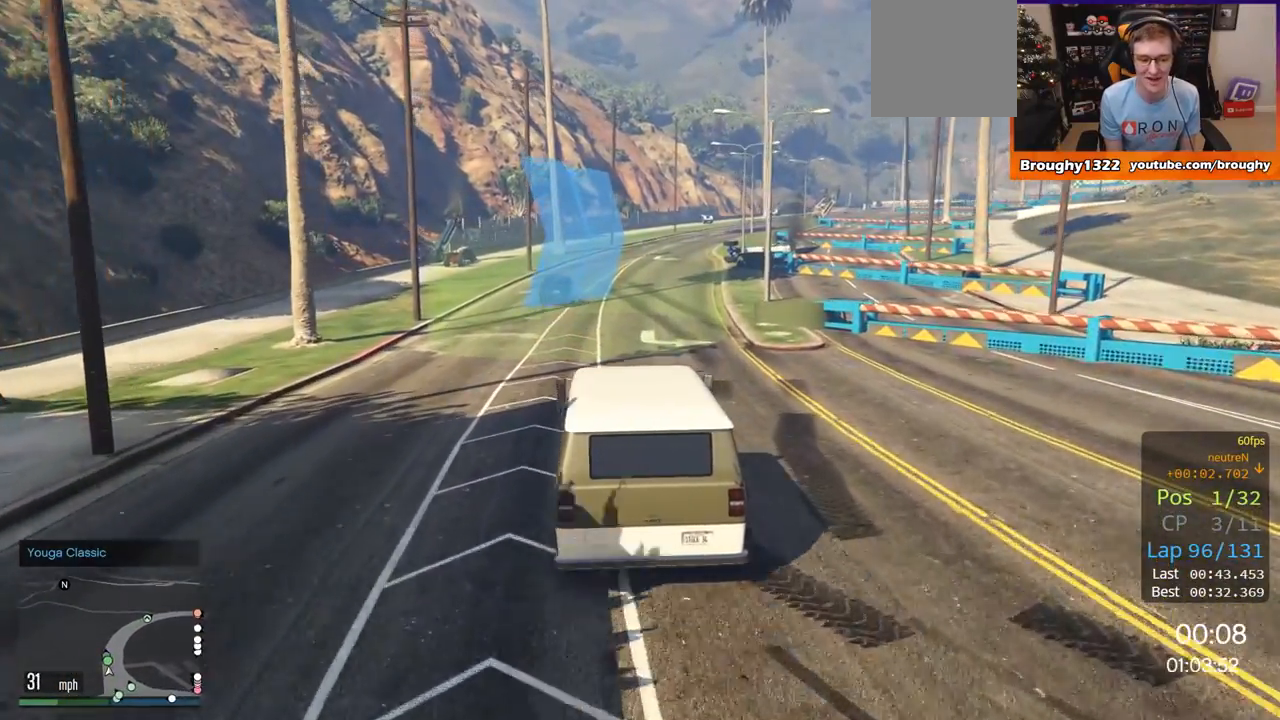
{"buttons": ["R2"], "left_stick": "center", "right_stick": "center", "events": [[17, "left_stick", "right"], [150, "left_stick", "center"]]}
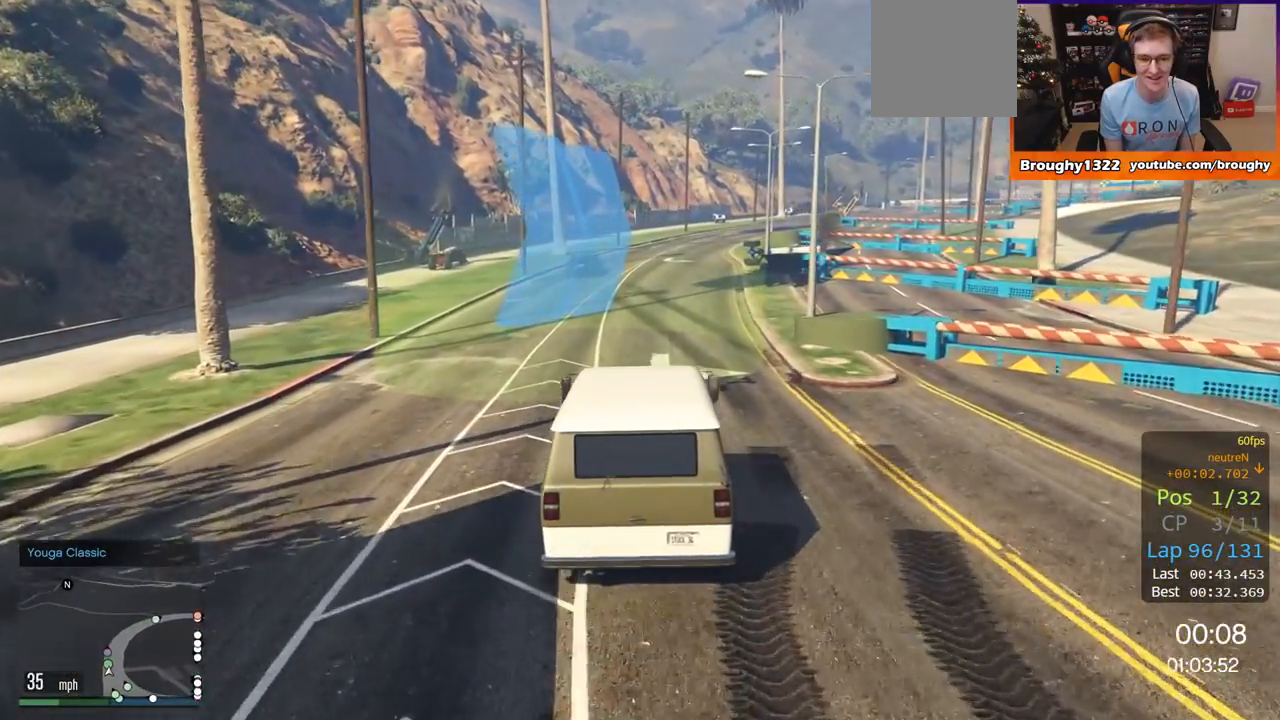
{"buttons": ["R2"], "left_stick": "center", "right_stick": "center", "events": []}
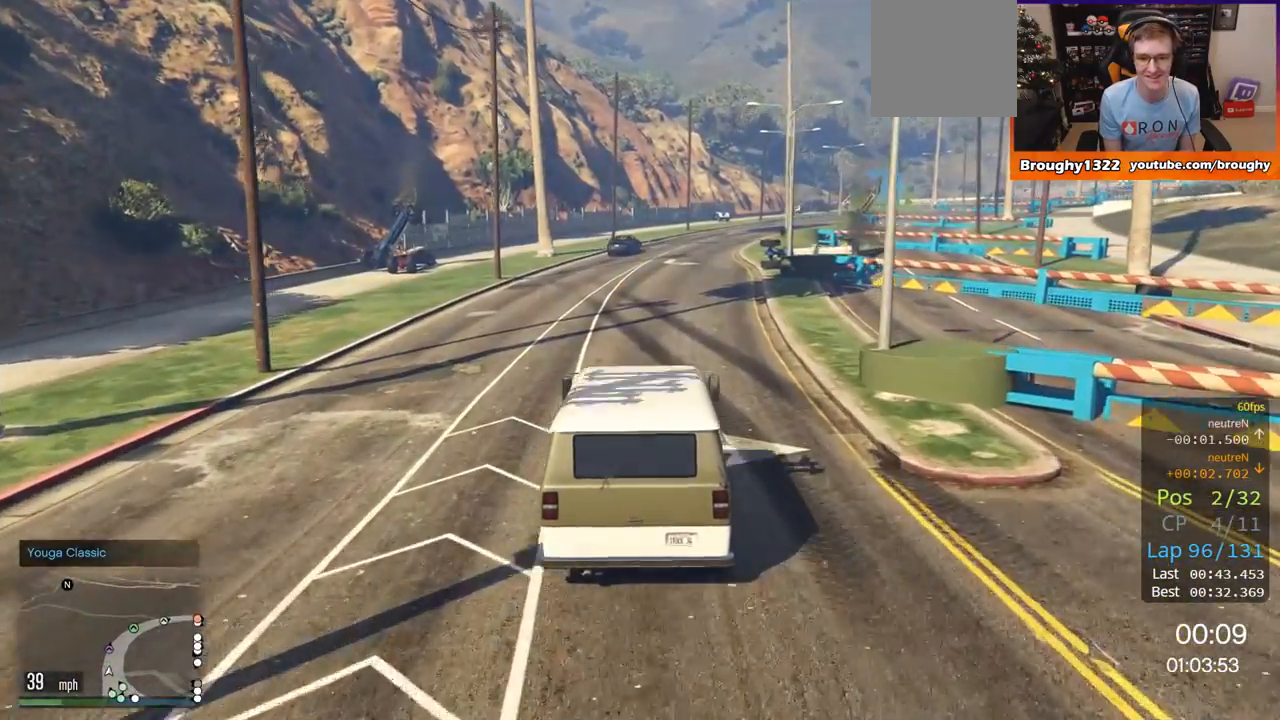
{"buttons": ["R2"], "left_stick": "center", "right_stick": "center", "events": [[50, "left_stick", "up-right"], [233, "left_stick", "center"]]}
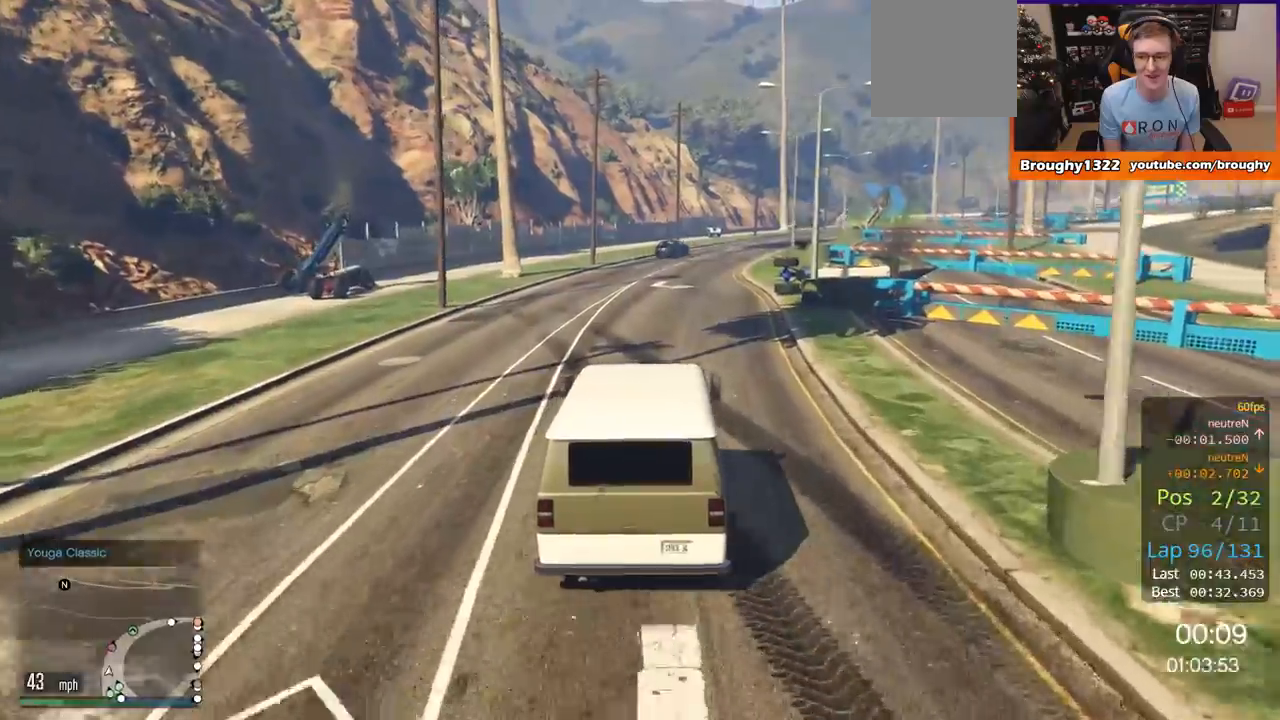
{"buttons": ["R2"], "left_stick": "center", "right_stick": "center", "events": [[100, "left_stick", "right"], [267, "left_stick", "center"]]}
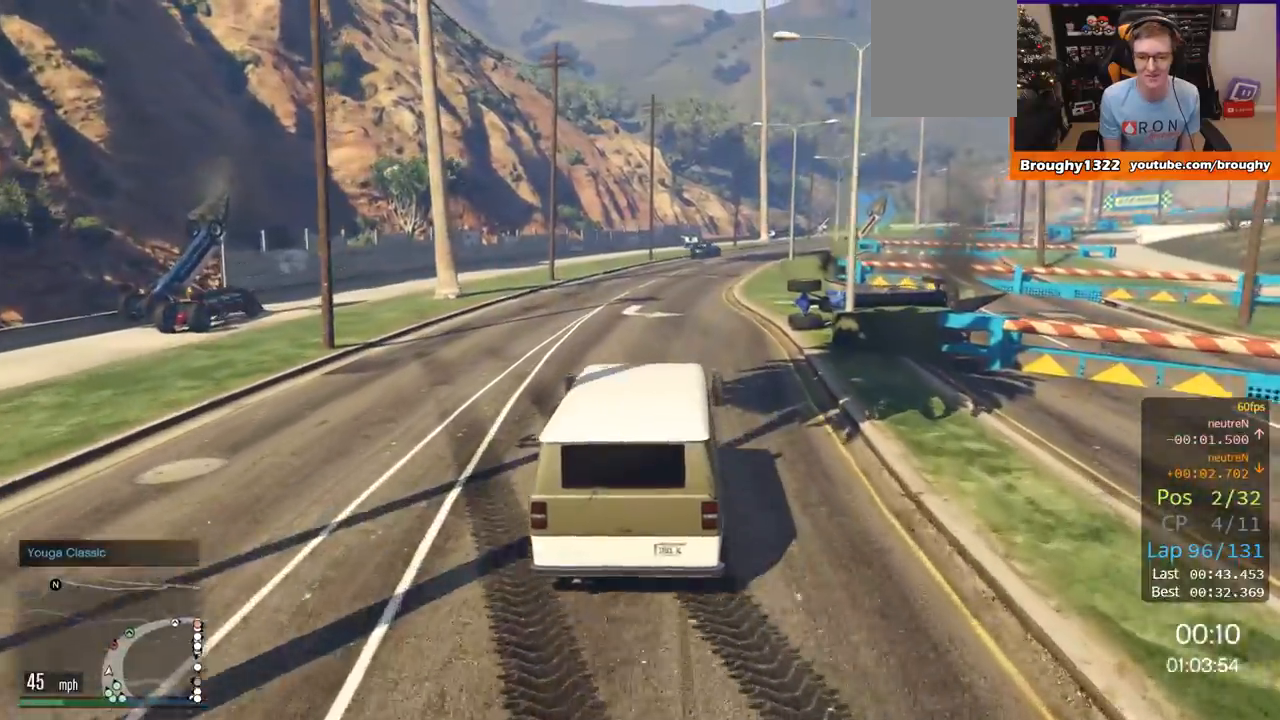
{"buttons": ["R2"], "left_stick": "center", "right_stick": "center", "events": []}
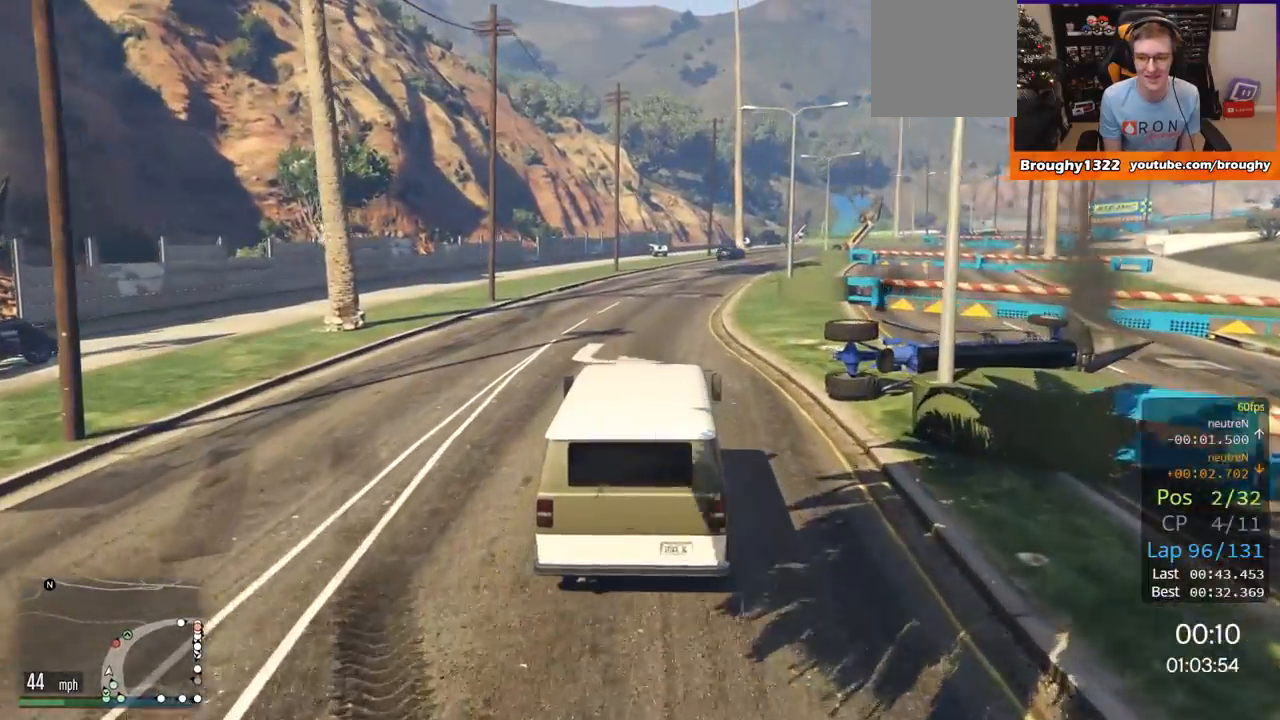
{"buttons": ["R2"], "left_stick": "center", "right_stick": "center", "events": [[167, "left_stick", "right"], [367, "left_stick", "center"]]}
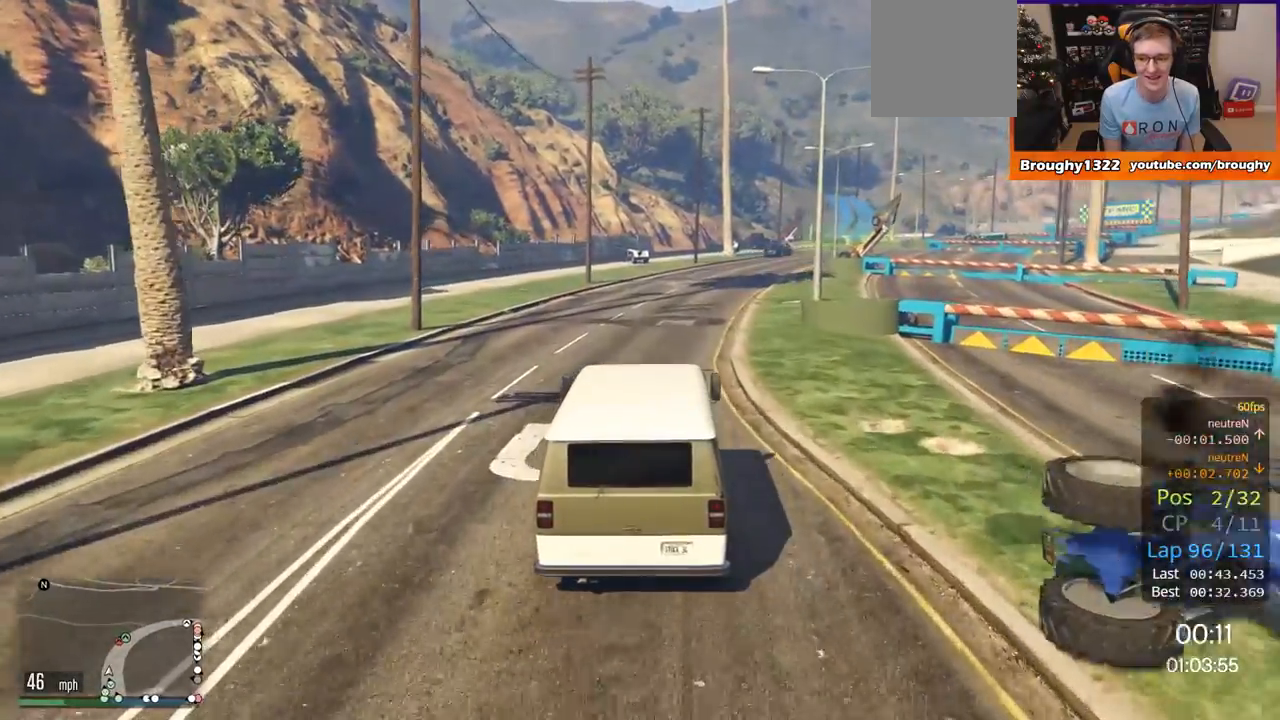
{"buttons": ["R2"], "left_stick": "right", "right_stick": "center", "events": [[50, "left_stick", "right"], [250, "left_stick", "center"], [434, "left_stick", "right"]]}
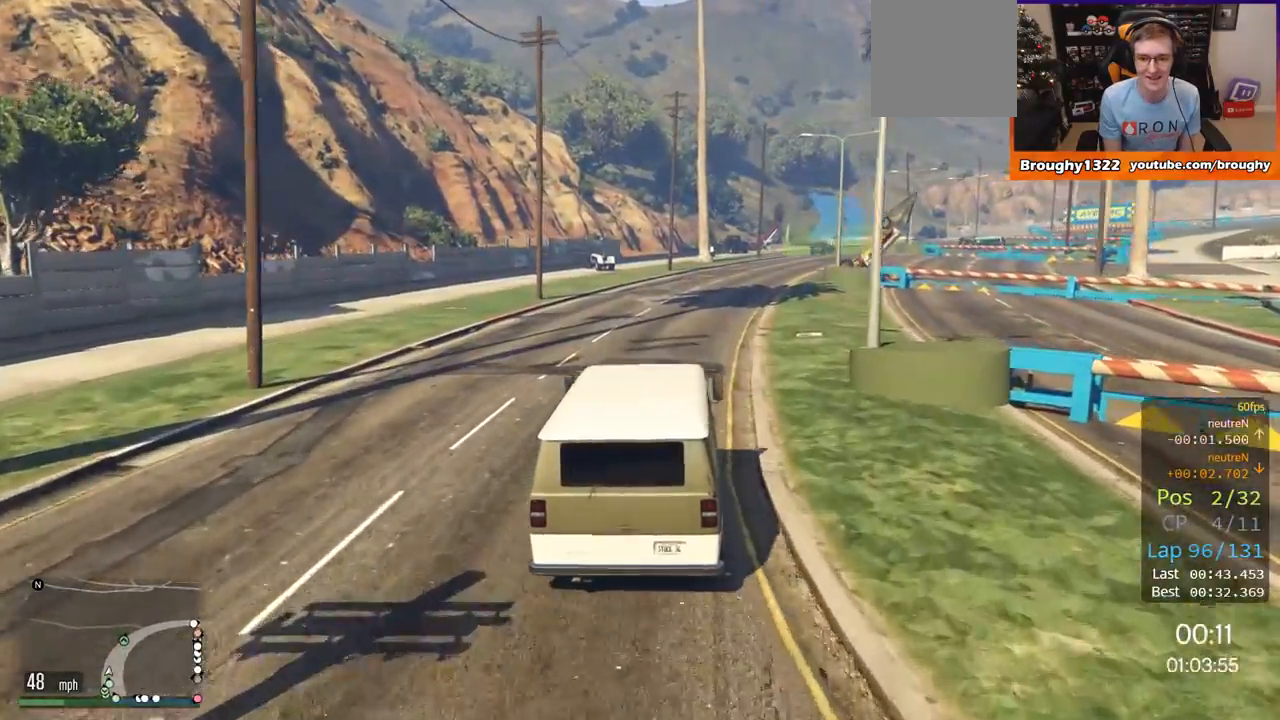
{"buttons": ["R2"], "left_stick": "center", "right_stick": "center", "events": [[117, "left_stick", "center"], [251, "left_stick", "right"], [451, "left_stick", "center"]]}
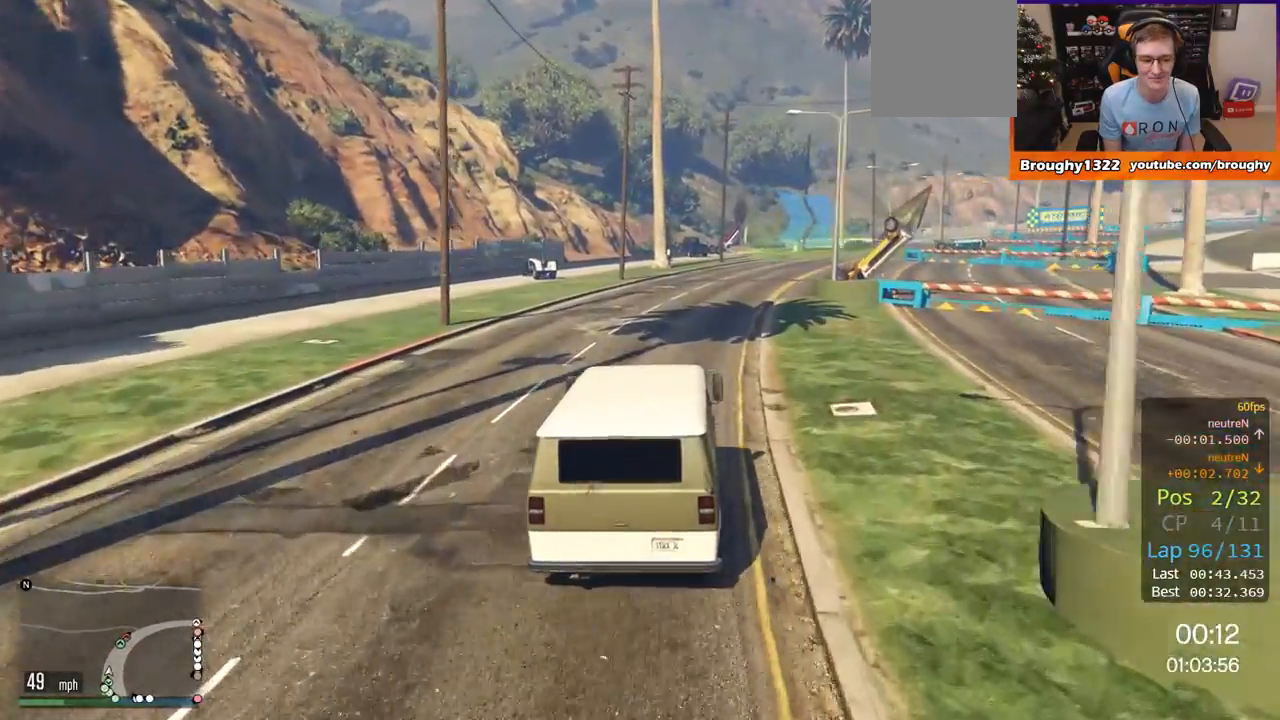
{"buttons": ["R2"], "left_stick": "center", "right_stick": "center", "events": [[183, "left_stick", "right"], [384, "left_stick", "center"]]}
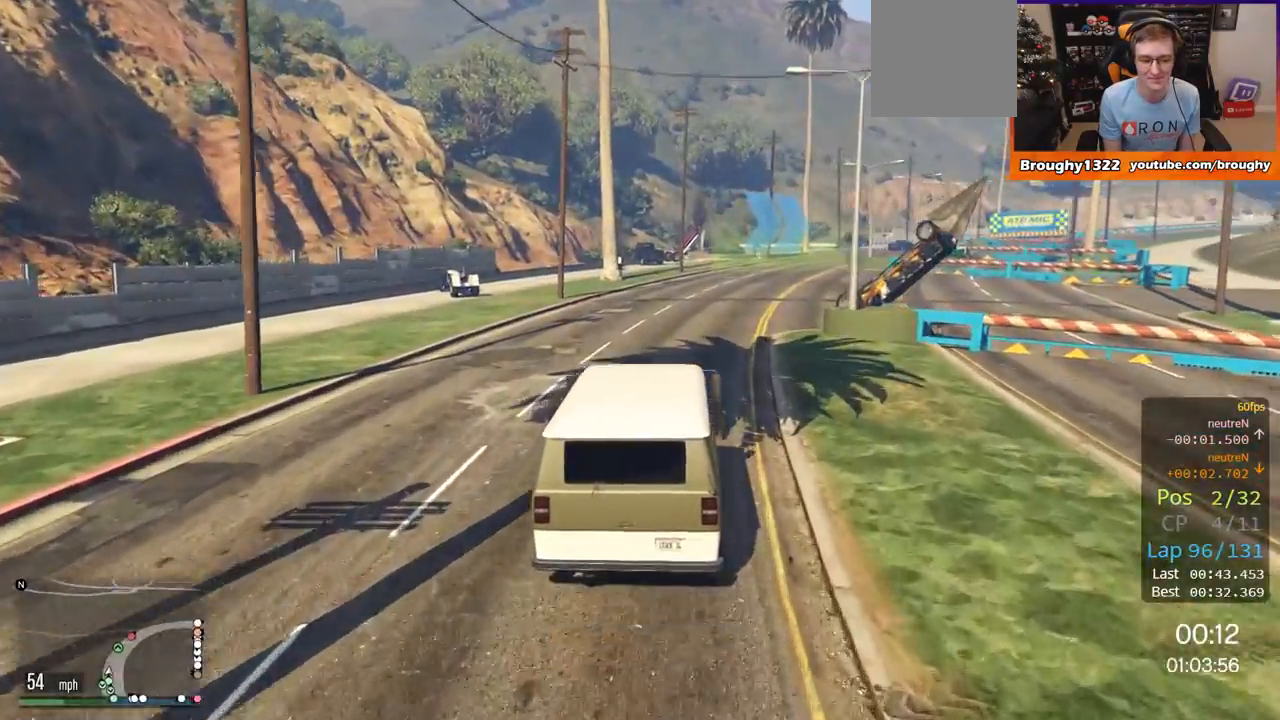
{"buttons": ["R2"], "left_stick": "right", "right_stick": "center", "events": [[50, "left_stick", "right"], [217, "left_stick", "center"], [317, "left_stick", "right"]]}
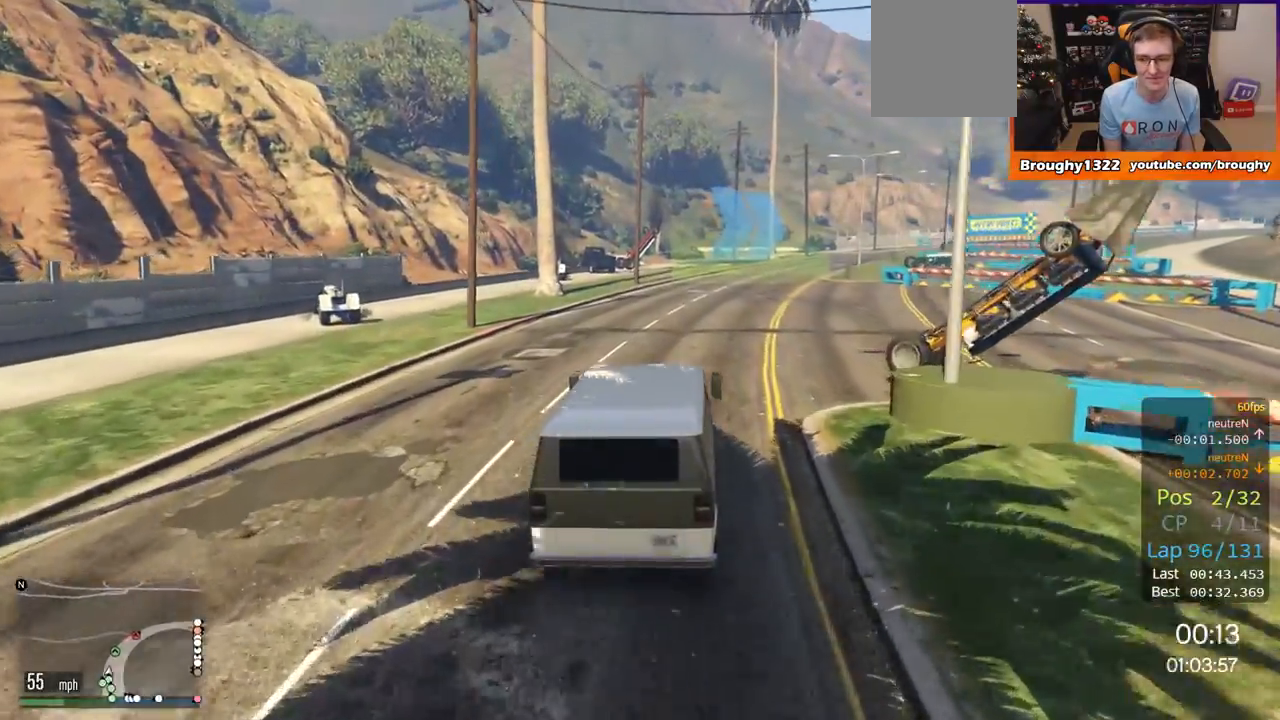
{"buttons": ["R2"], "left_stick": "center", "right_stick": "center", "events": [[233, "left_stick", "center"]]}
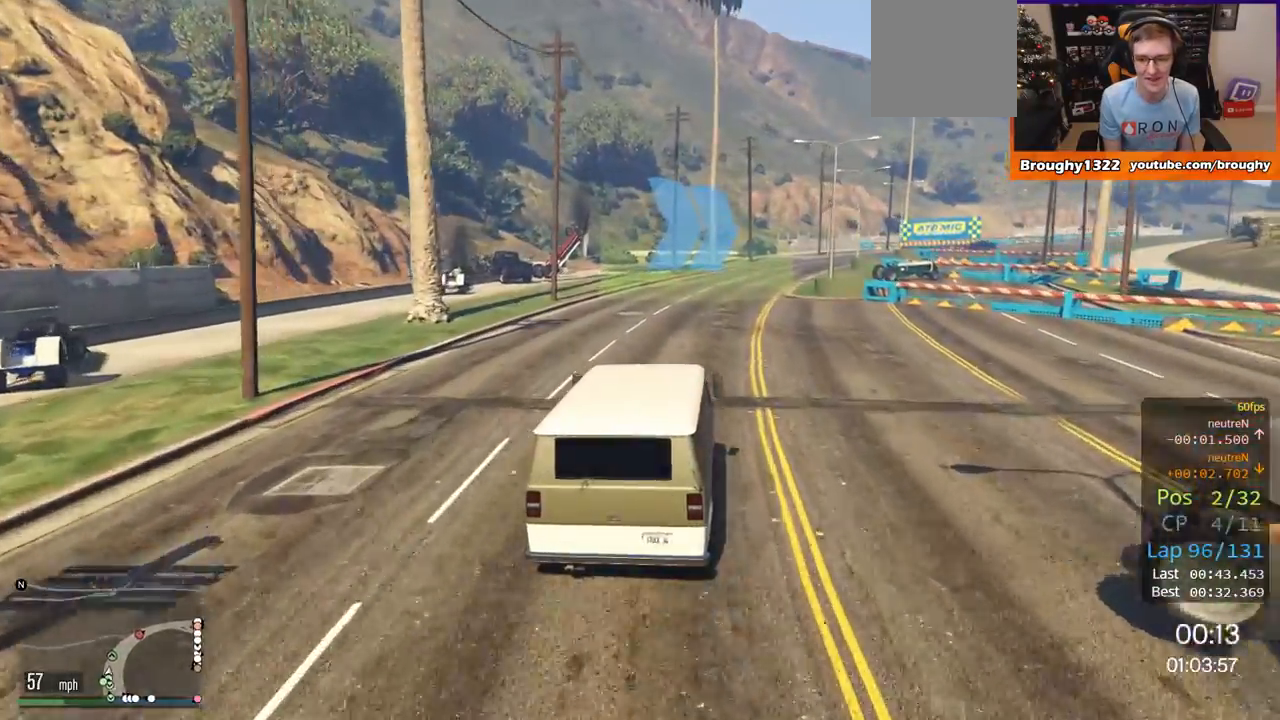
{"buttons": ["R2"], "left_stick": "center", "right_stick": "center", "events": [[17, "left_stick", "right"], [451, "left_stick", "center"]]}
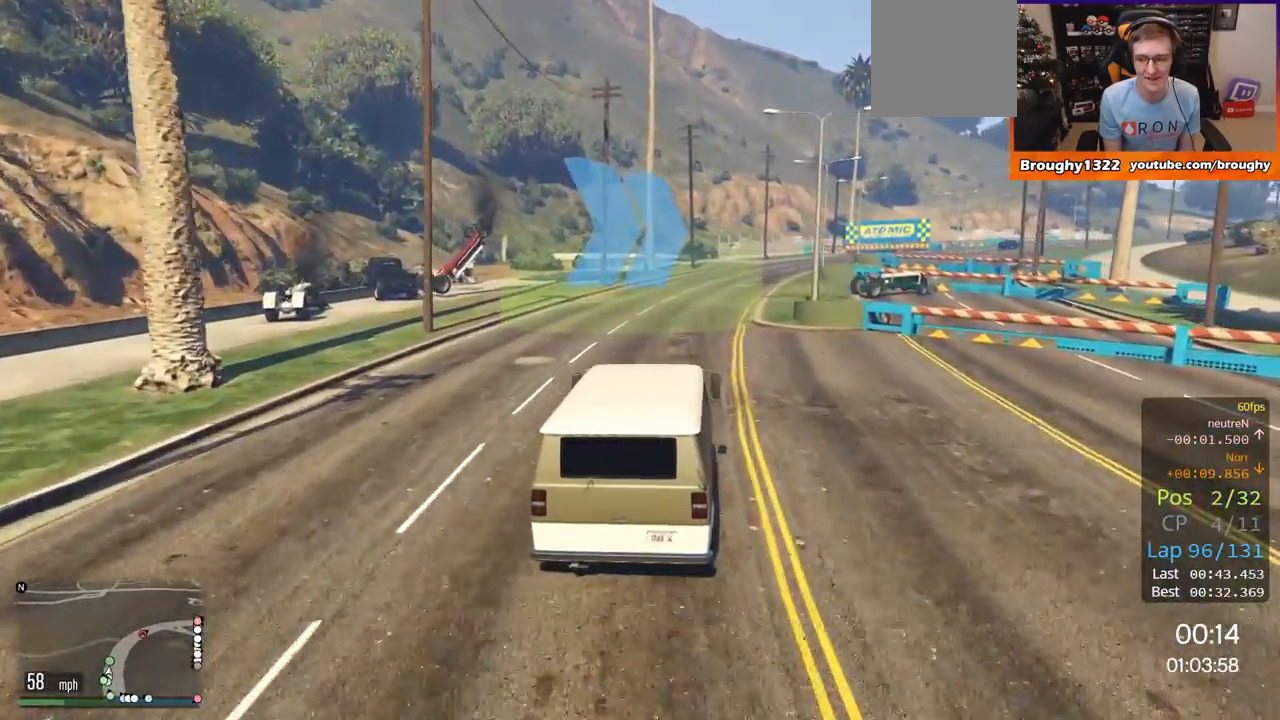
{"buttons": ["R2"], "left_stick": "center", "right_stick": "center", "events": [[17, "left_stick", "right"], [183, "left_stick", "center"]]}
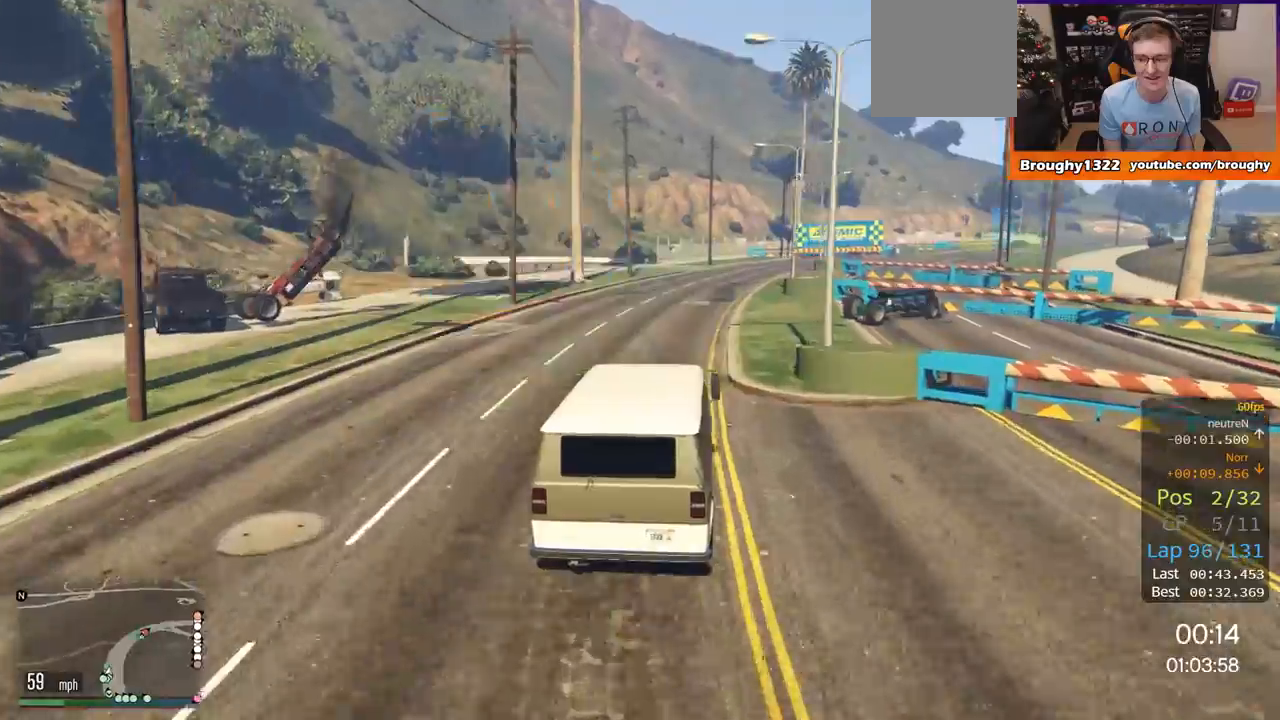
{"buttons": ["R2"], "left_stick": "right", "right_stick": "center", "events": [[17, "left_stick", "right"], [167, "left_stick", "center"], [384, "left_stick", "right"]]}
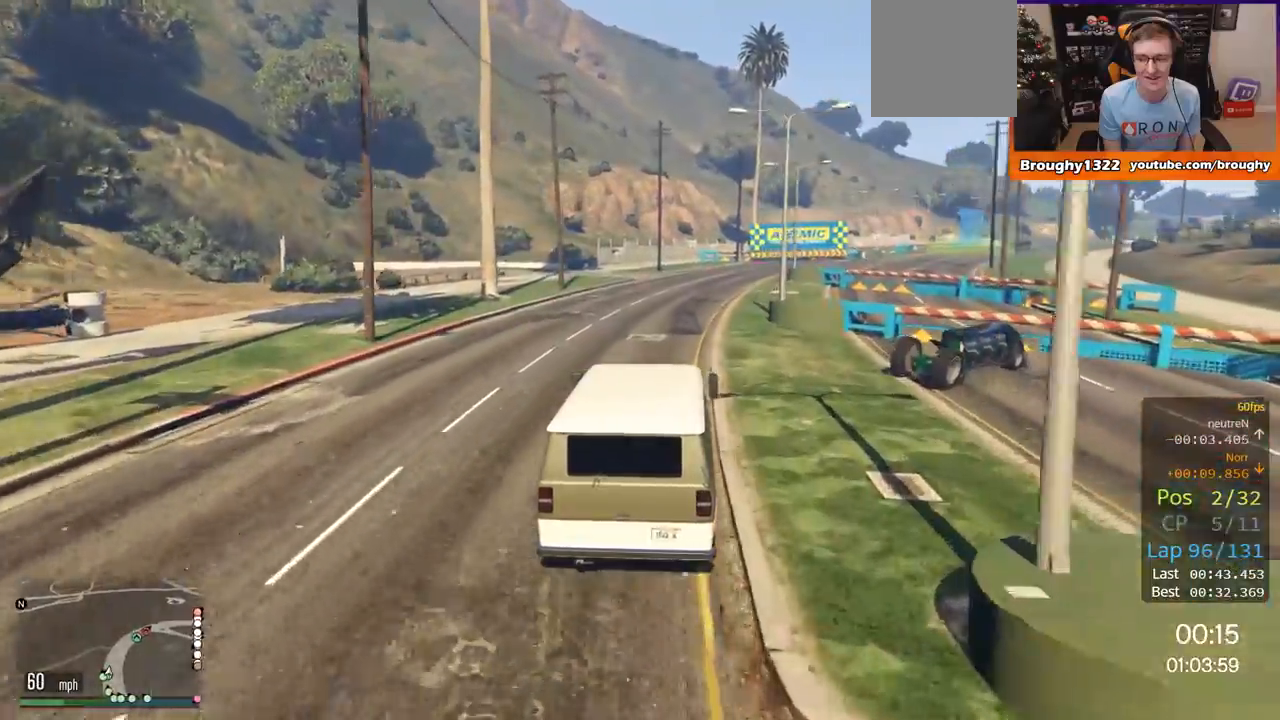
{"buttons": ["R2"], "left_stick": "center", "right_stick": "center", "events": [[50, "left_stick", "center"], [317, "left_stick", "right"], [434, "left_stick", "center"]]}
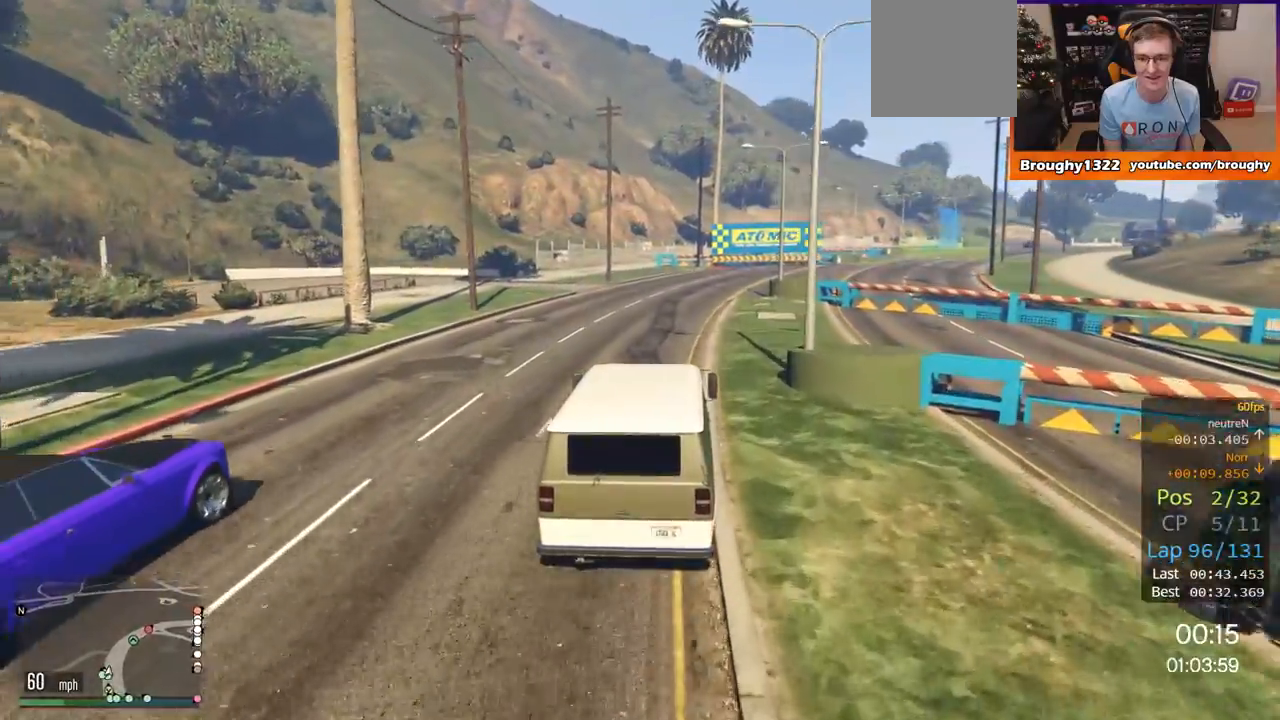
{"buttons": ["R2"], "left_stick": "right", "right_stick": "center", "events": [[334, "left_stick", "right"]]}
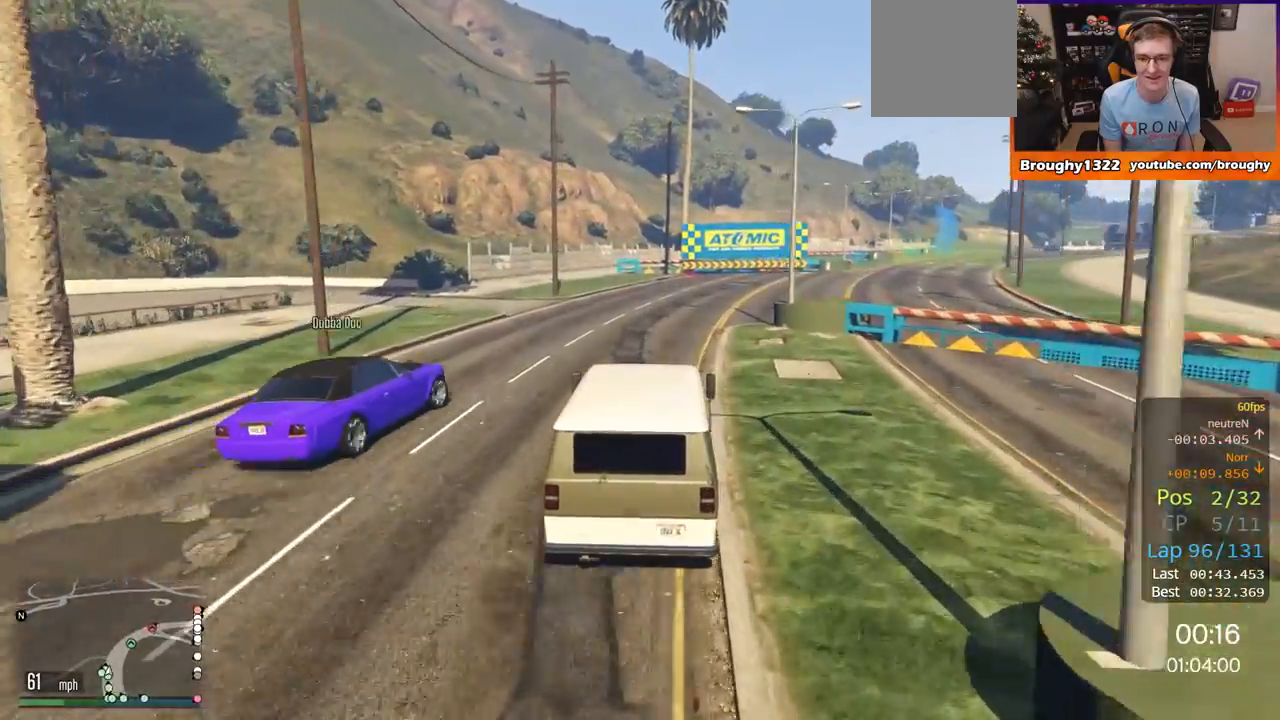
{"buttons": ["R2"], "left_stick": "center", "right_stick": "center", "events": [[184, "left_stick", "center"], [267, "left_stick", "right"], [417, "left_stick", "center"]]}
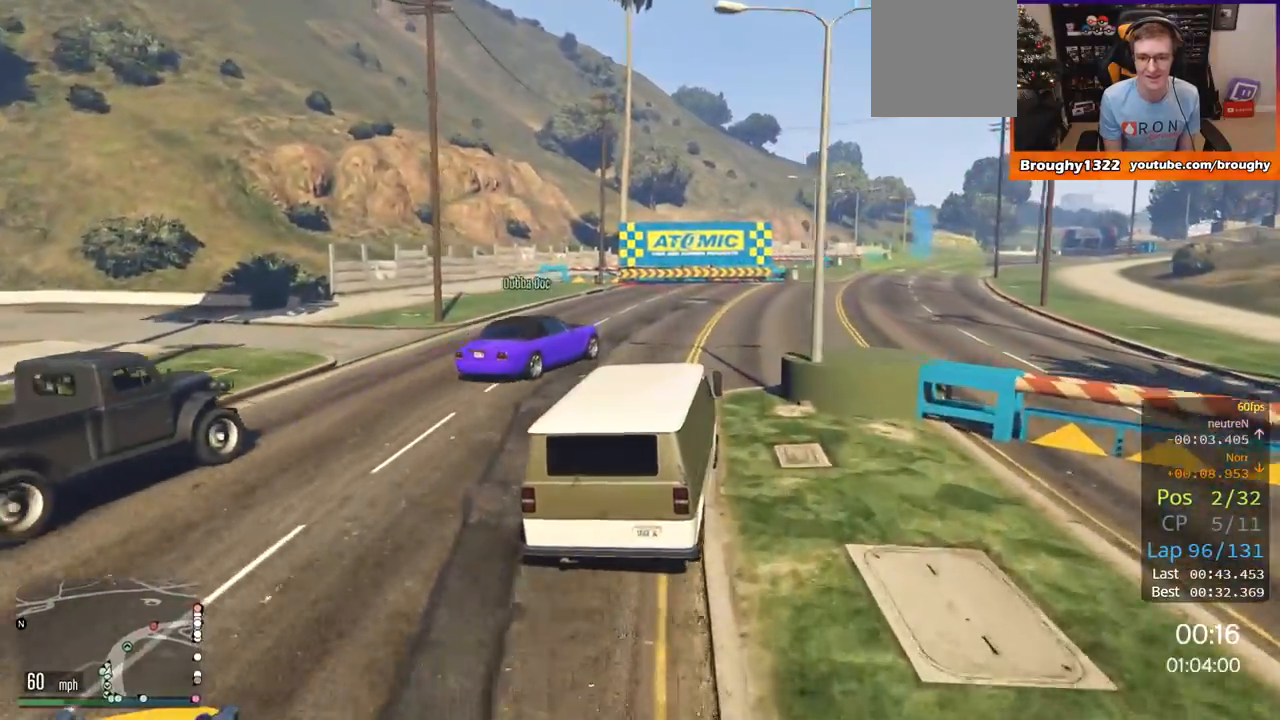
{"buttons": ["R2"], "left_stick": "center", "right_stick": "center", "events": [[33, "left_stick", "right"], [467, "left_stick", "center"]]}